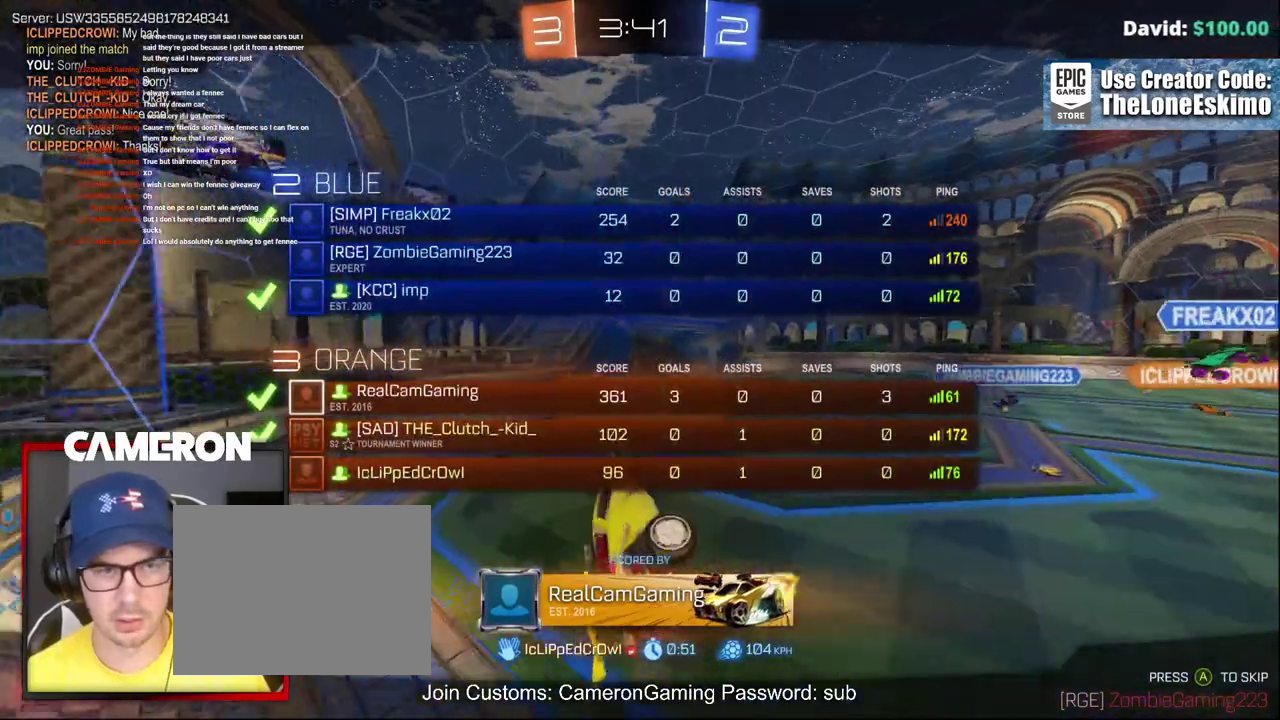
Gameplay with a controller (Xbox layout); each line is a JSON object with the inputs held at the frame after it. "events" lists button and stick changes between this image and that frame as [ms after this image, input, new state], when the widget could be followed in between. This document gives stick clicks only as held states, not as events. Not read: L1 R1.
{"buttons": ["A"], "left_stick": "center", "right_stick": "center", "events": []}
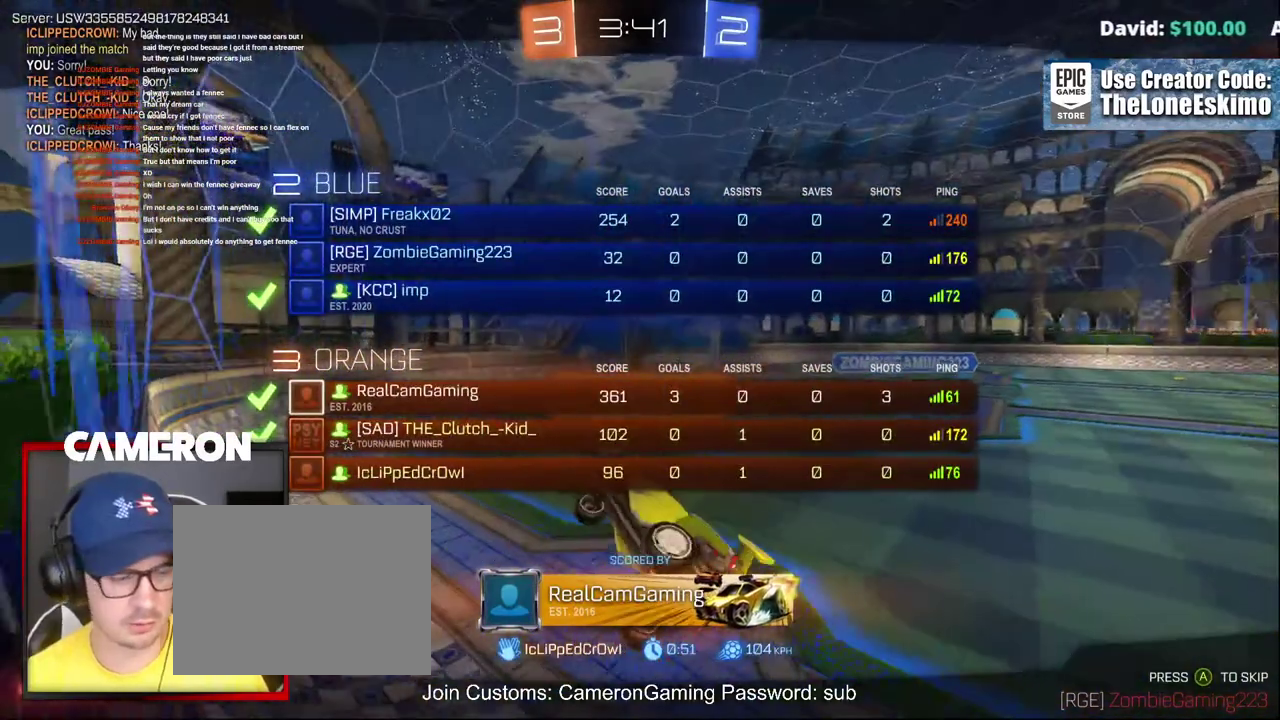
{"buttons": ["A"], "left_stick": "center", "right_stick": "center", "events": [[267, "A", "up"], [383, "A", "down"]]}
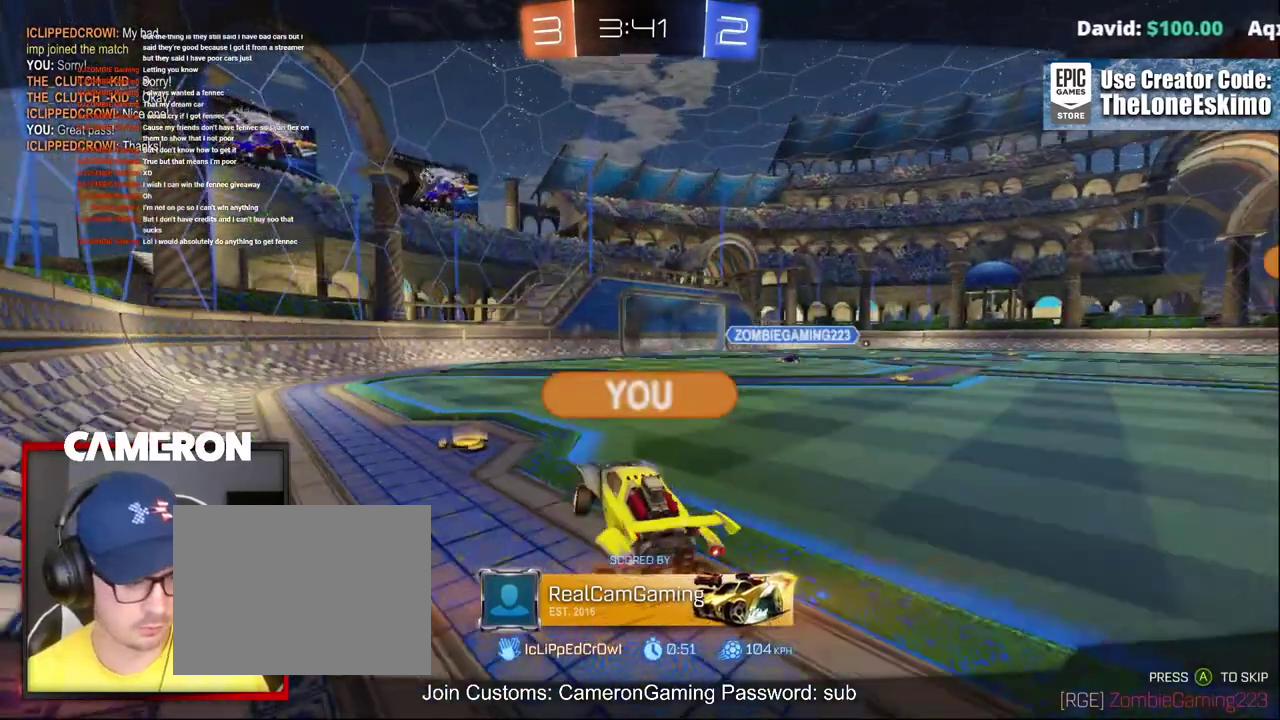
{"buttons": ["R2"], "left_stick": "center", "right_stick": "center", "events": [[150, "R2", "down"], [317, "A", "up"]]}
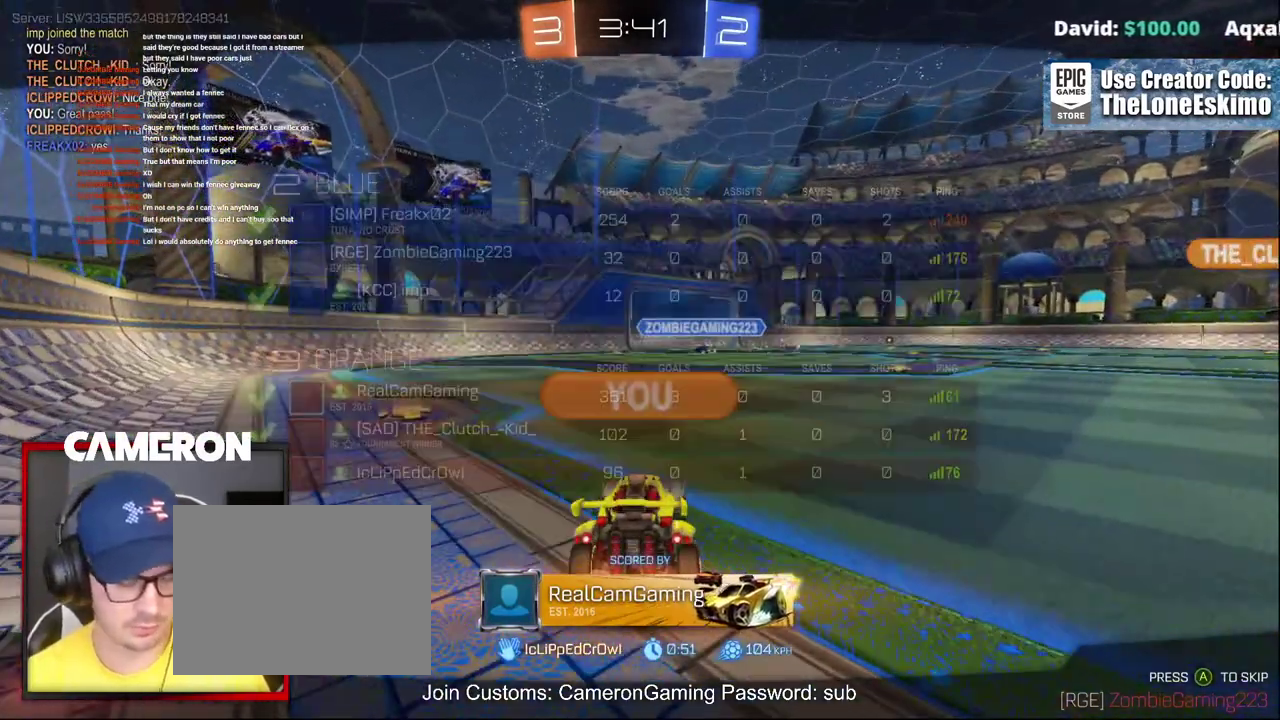
{"buttons": ["R2"], "left_stick": "center", "right_stick": "center", "events": []}
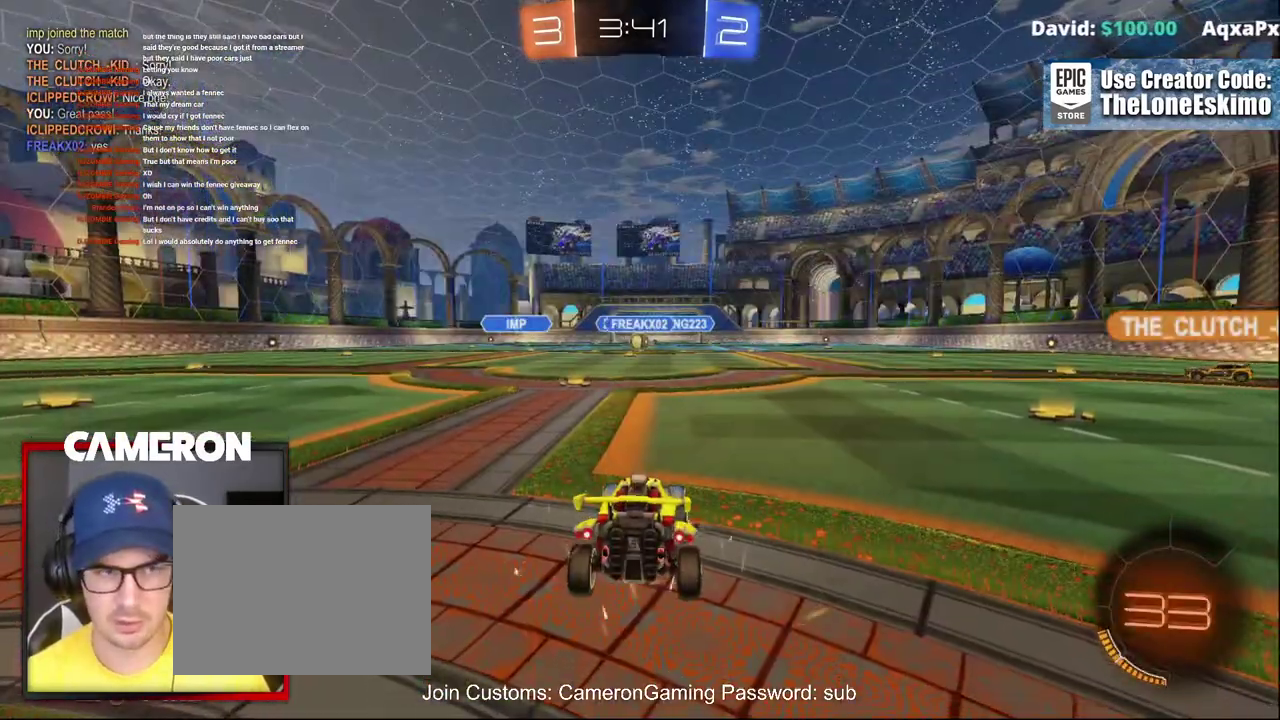
{"buttons": ["R2"], "left_stick": "center", "right_stick": "center", "events": []}
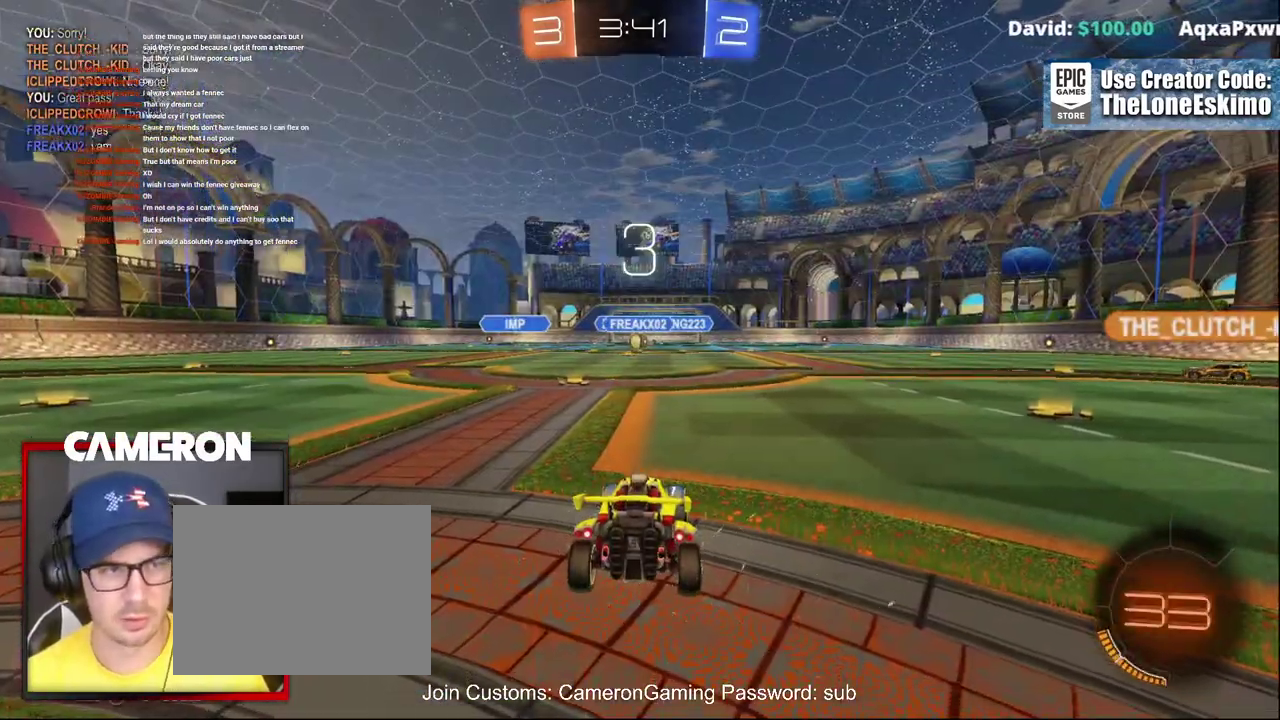
{"buttons": ["R2"], "left_stick": "center", "right_stick": "center", "events": []}
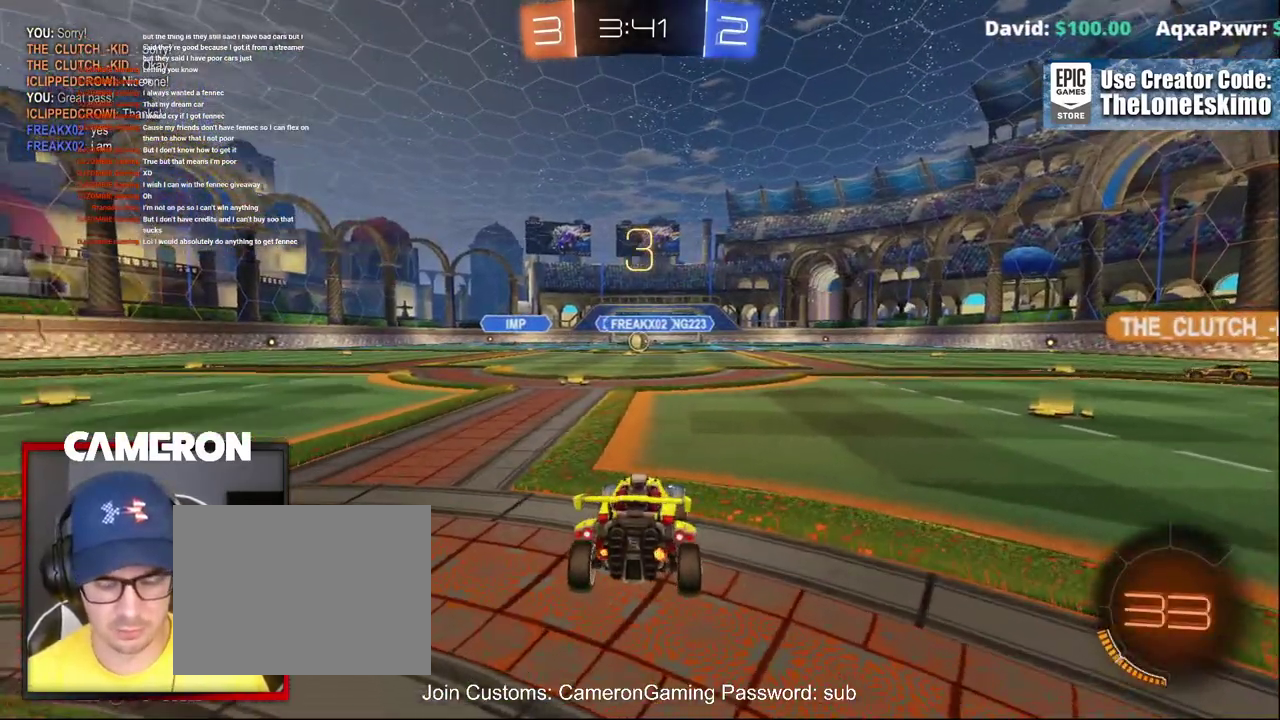
{"buttons": ["R2"], "left_stick": "center", "right_stick": "center", "events": []}
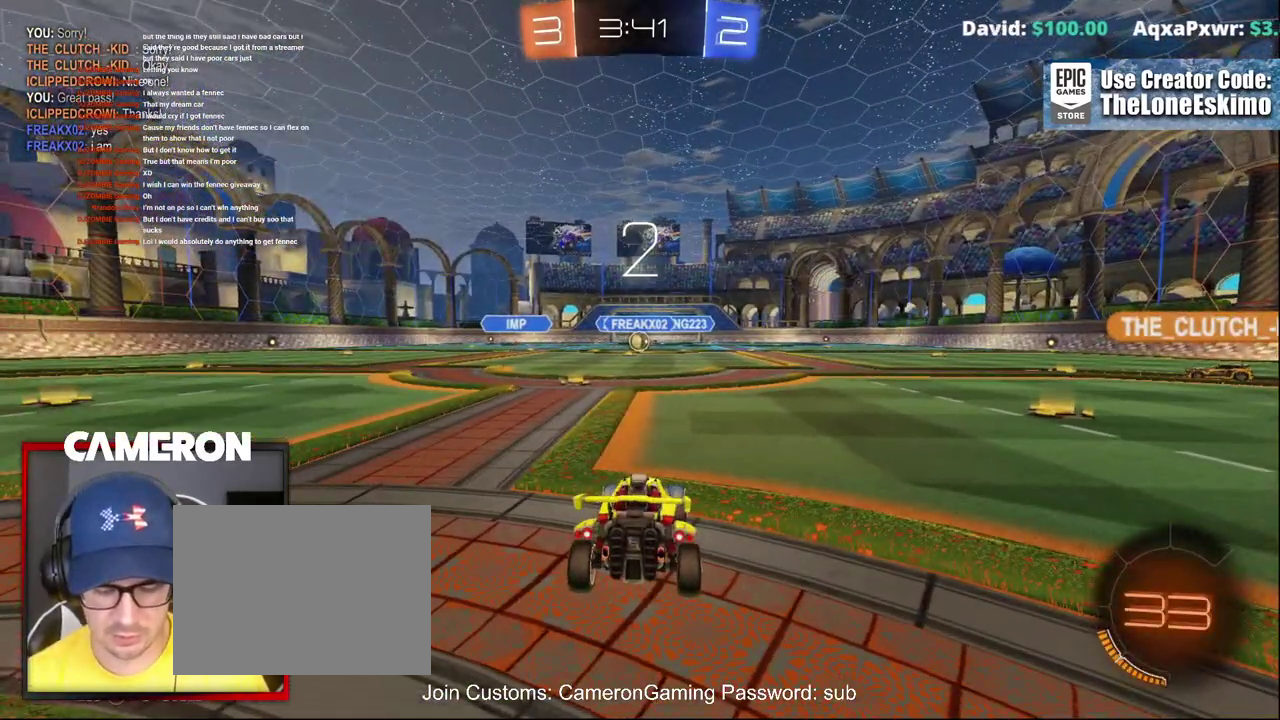
{"buttons": ["R2"], "left_stick": "center", "right_stick": "center", "events": []}
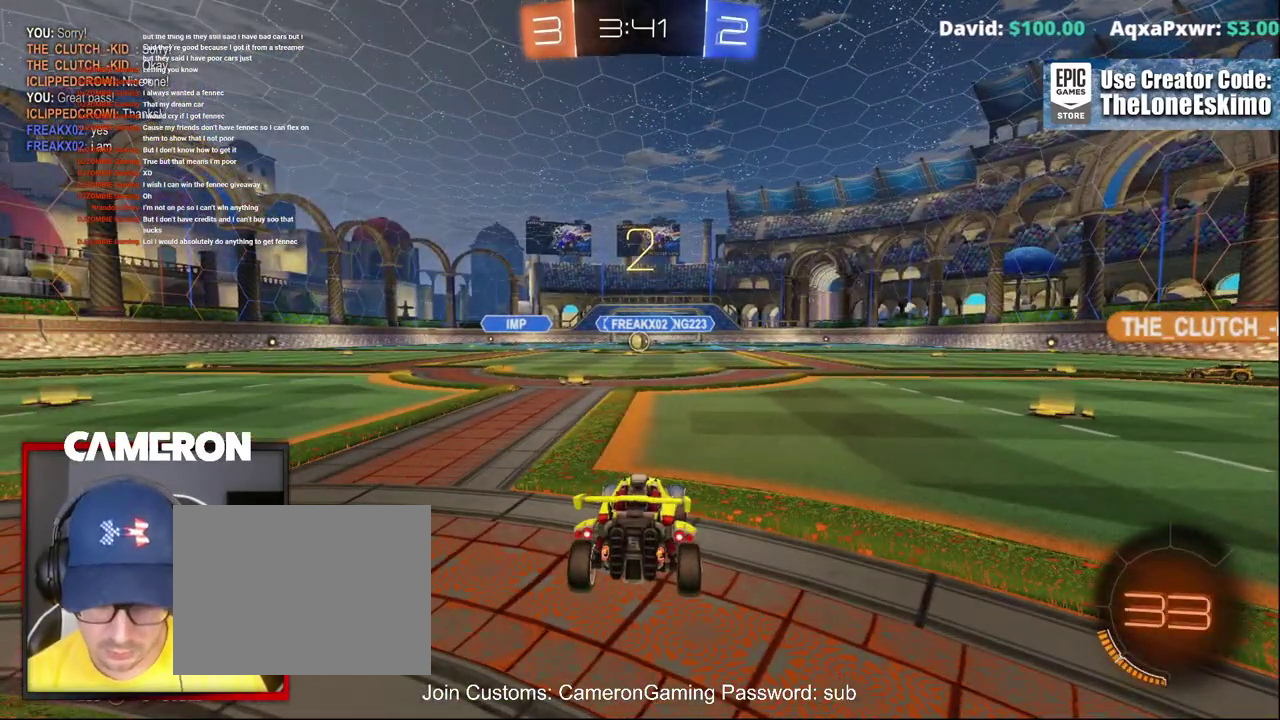
{"buttons": ["R2"], "left_stick": "center", "right_stick": "center", "events": []}
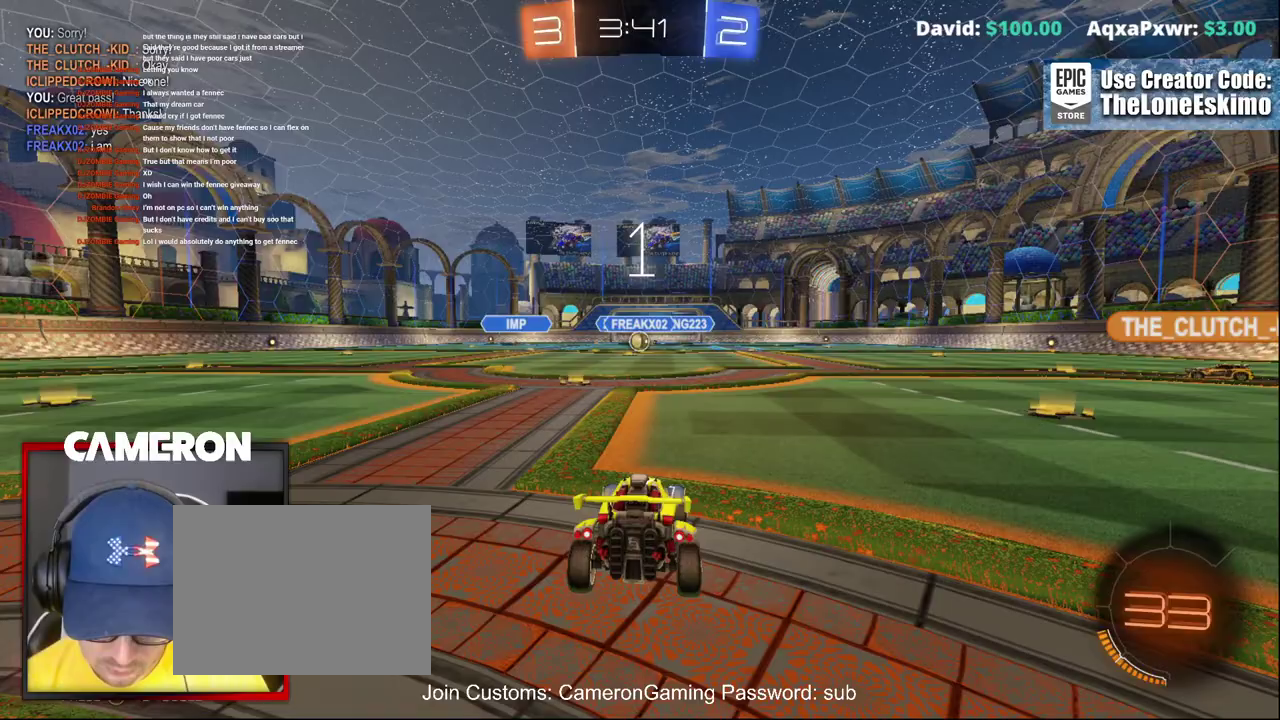
{"buttons": ["R2"], "left_stick": "center", "right_stick": "center", "events": []}
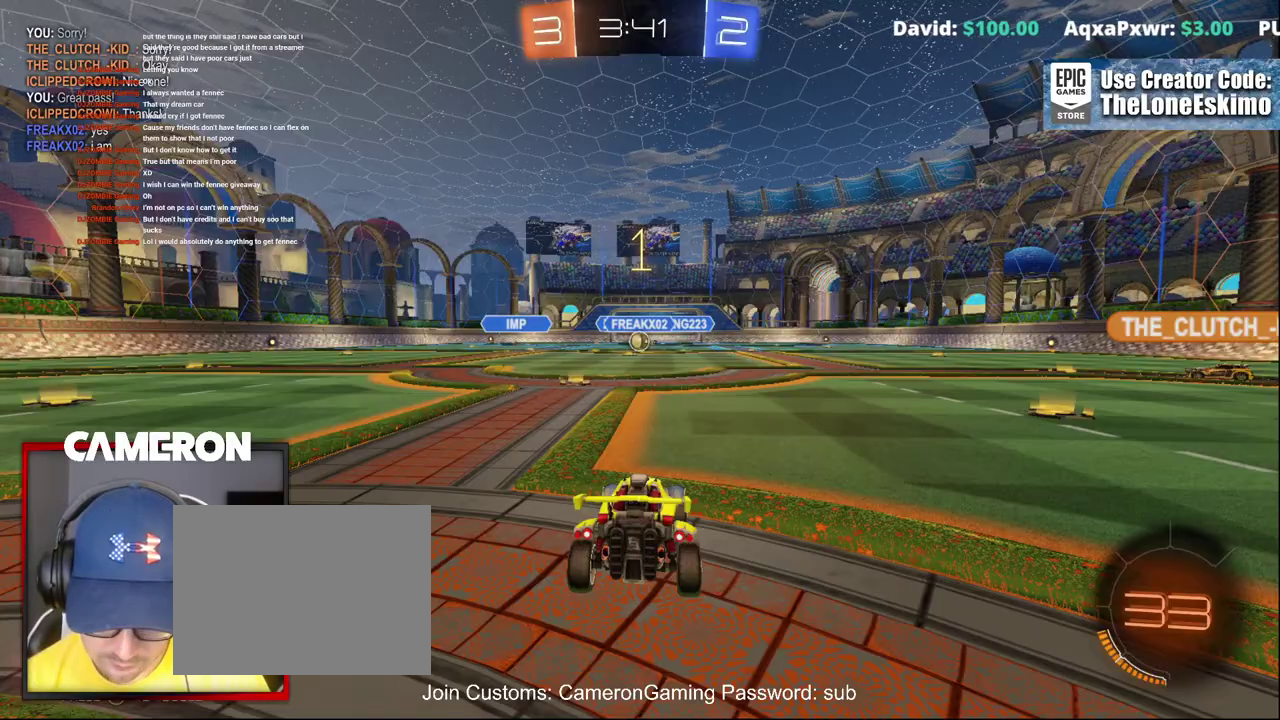
{"buttons": ["B", "R2"], "left_stick": "right", "right_stick": "center", "events": [[100, "B", "down"], [383, "left_stick", "right"]]}
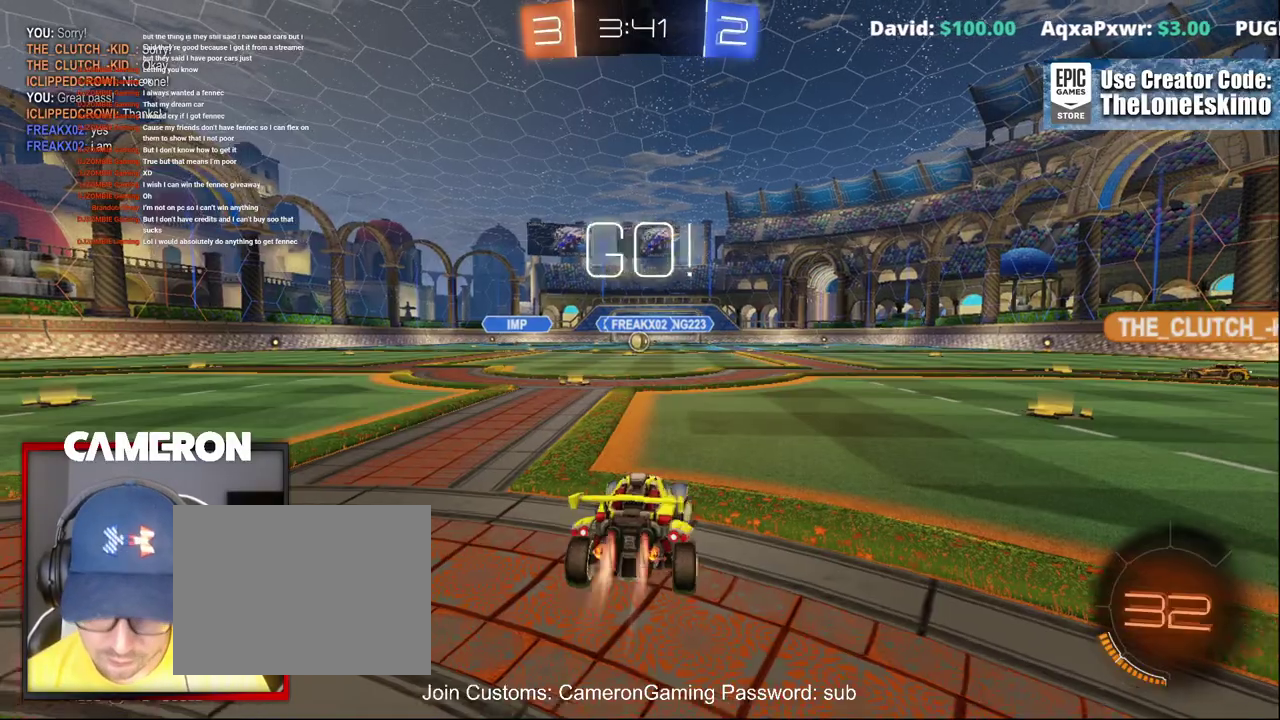
{"buttons": ["B", "R2"], "left_stick": "right", "right_stick": "center", "events": [[400, "left_stick", "center"], [483, "left_stick", "right"]]}
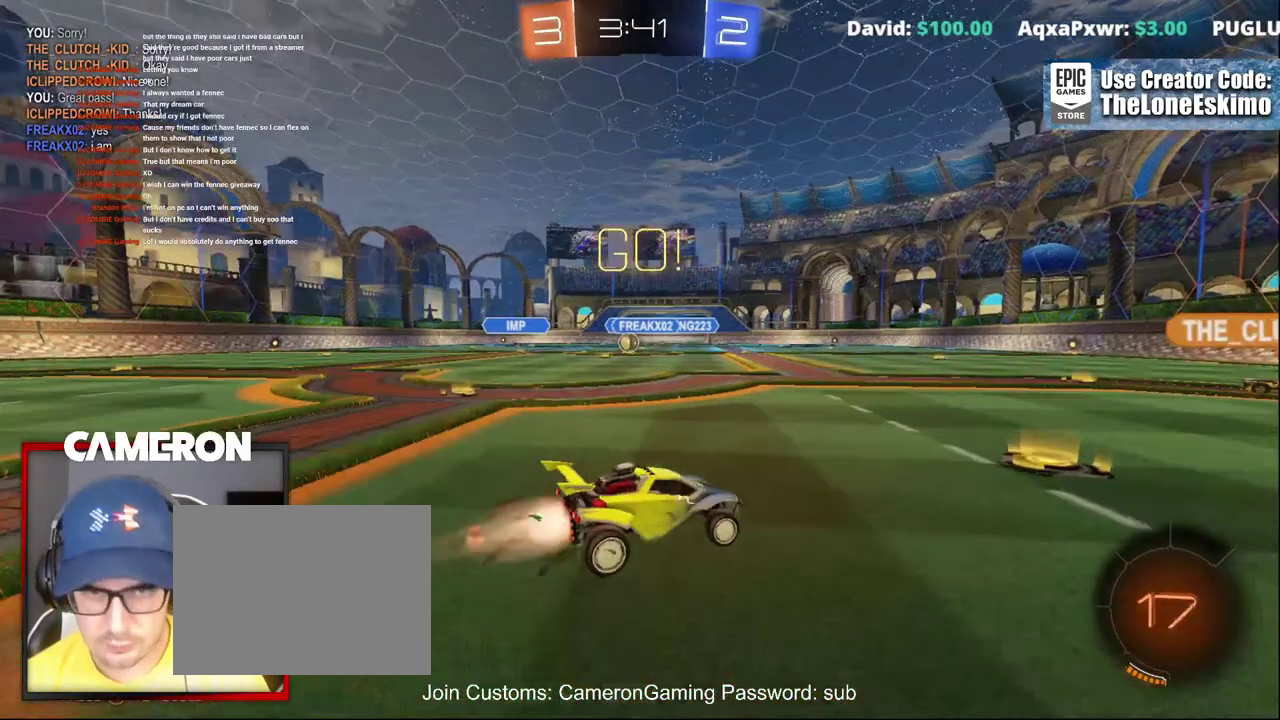
{"buttons": ["B", "R2"], "left_stick": "right", "right_stick": "center", "events": [[200, "Y", "down"], [350, "Y", "up"]]}
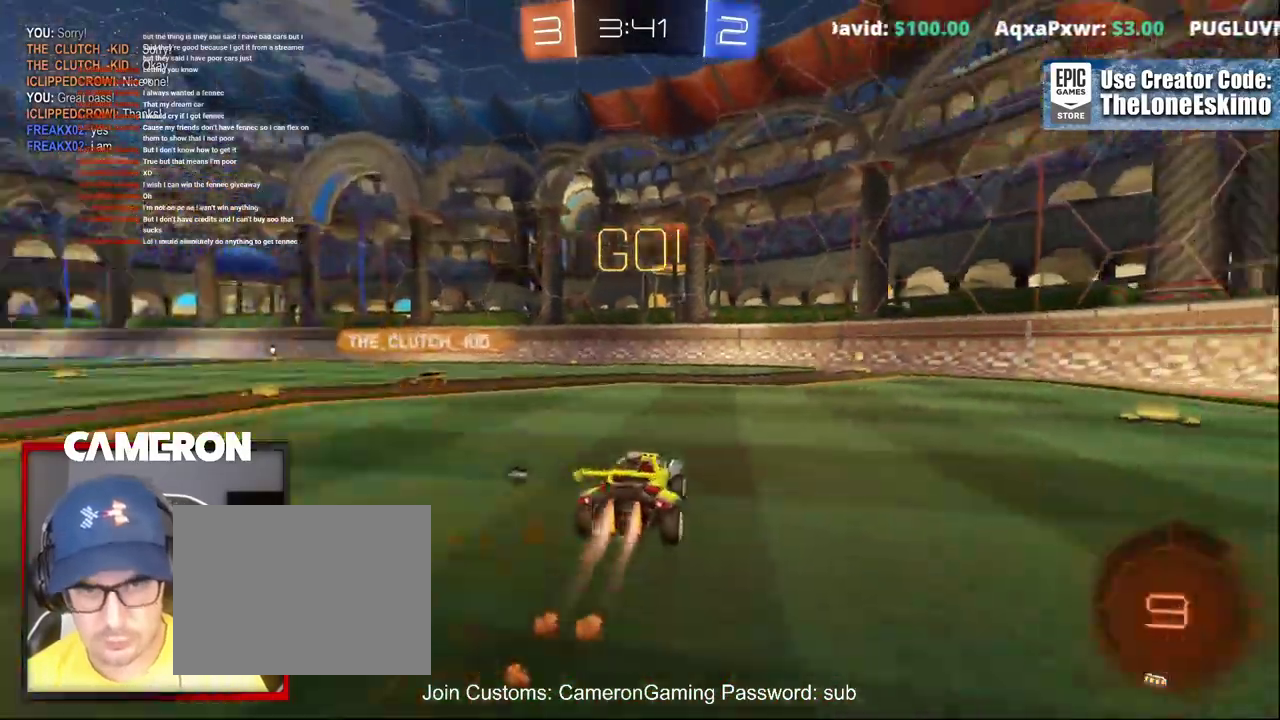
{"buttons": ["B", "Y", "R2"], "left_stick": "center", "right_stick": "center", "events": [[117, "left_stick", "center"], [350, "left_stick", "right"], [467, "Y", "down"], [483, "left_stick", "center"]]}
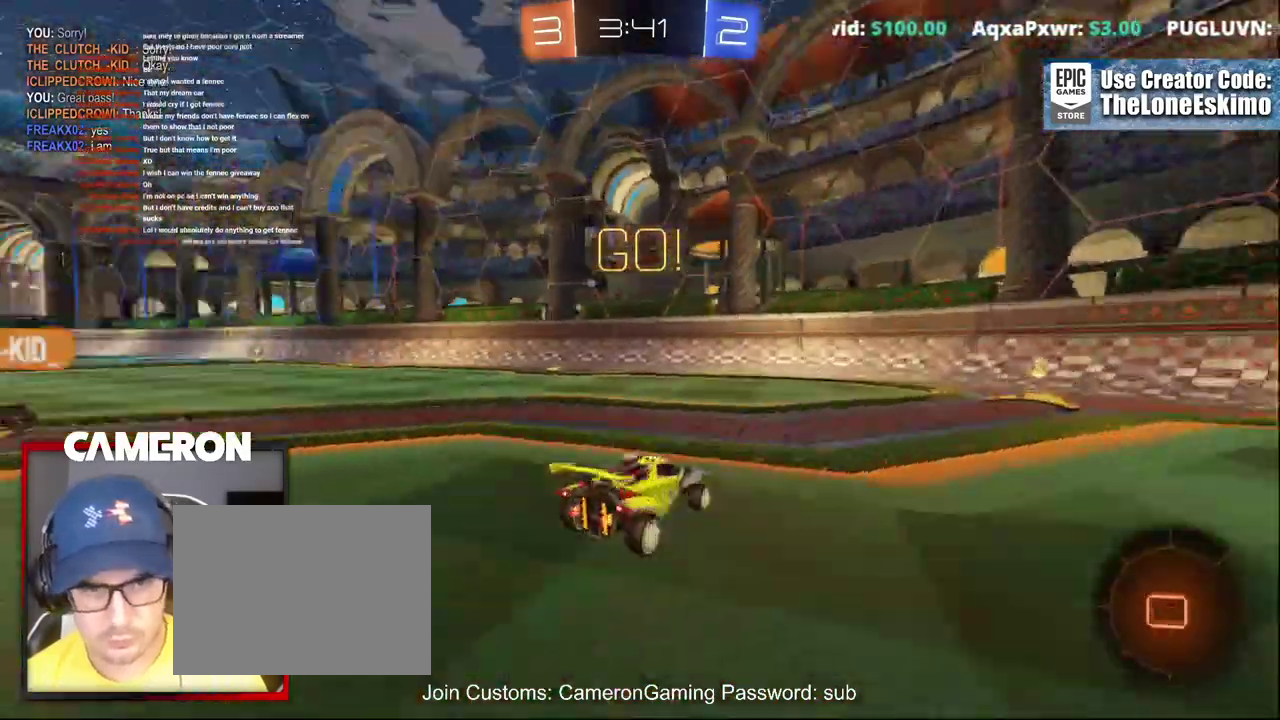
{"buttons": ["R2"], "left_stick": "right", "right_stick": "center", "events": [[83, "Y", "up"], [100, "B", "up"], [100, "left_stick", "right"], [250, "X", "down"], [400, "X", "up"]]}
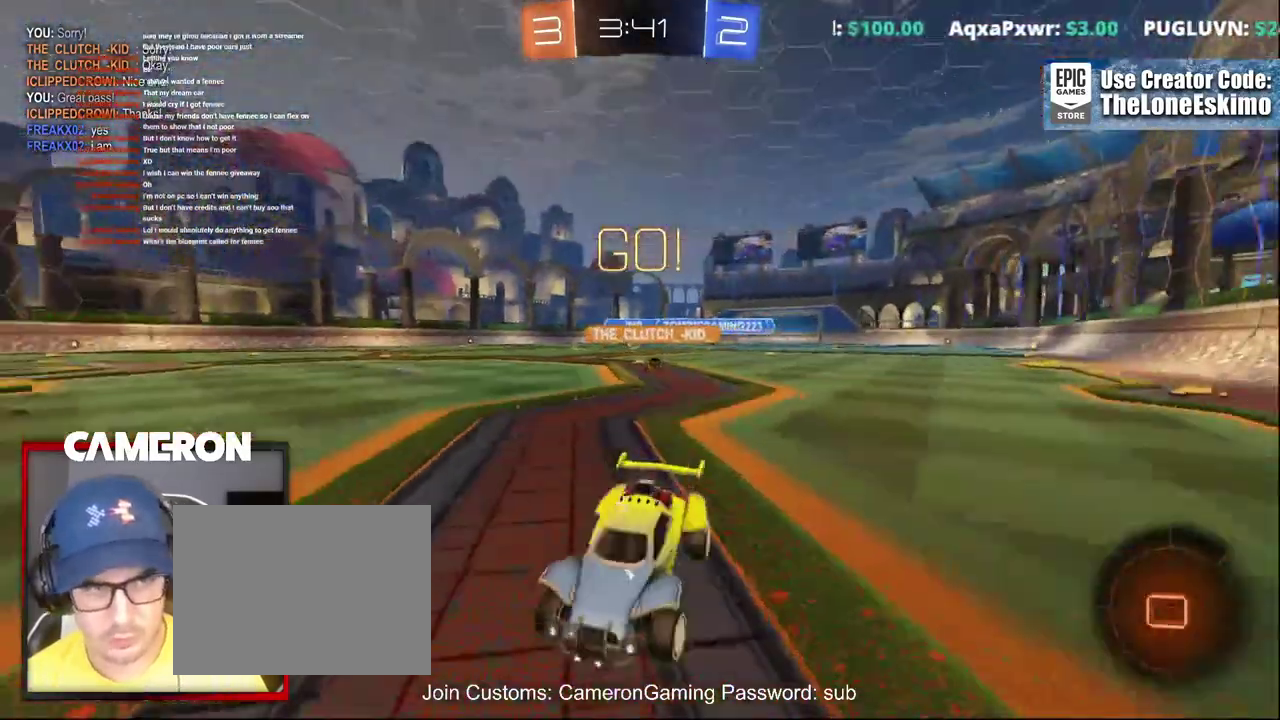
{"buttons": ["R2"], "left_stick": "down-right", "right_stick": "center"}
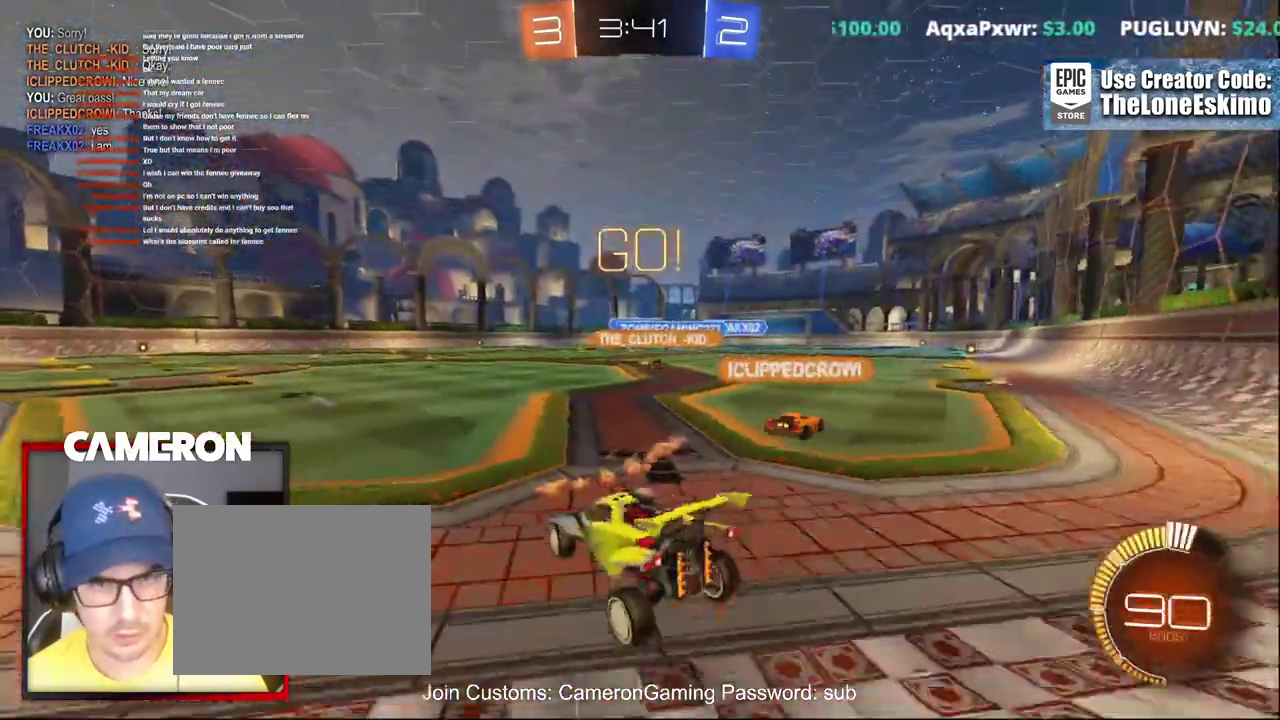
{"buttons": ["B", "R2"], "left_stick": "left", "right_stick": "center"}
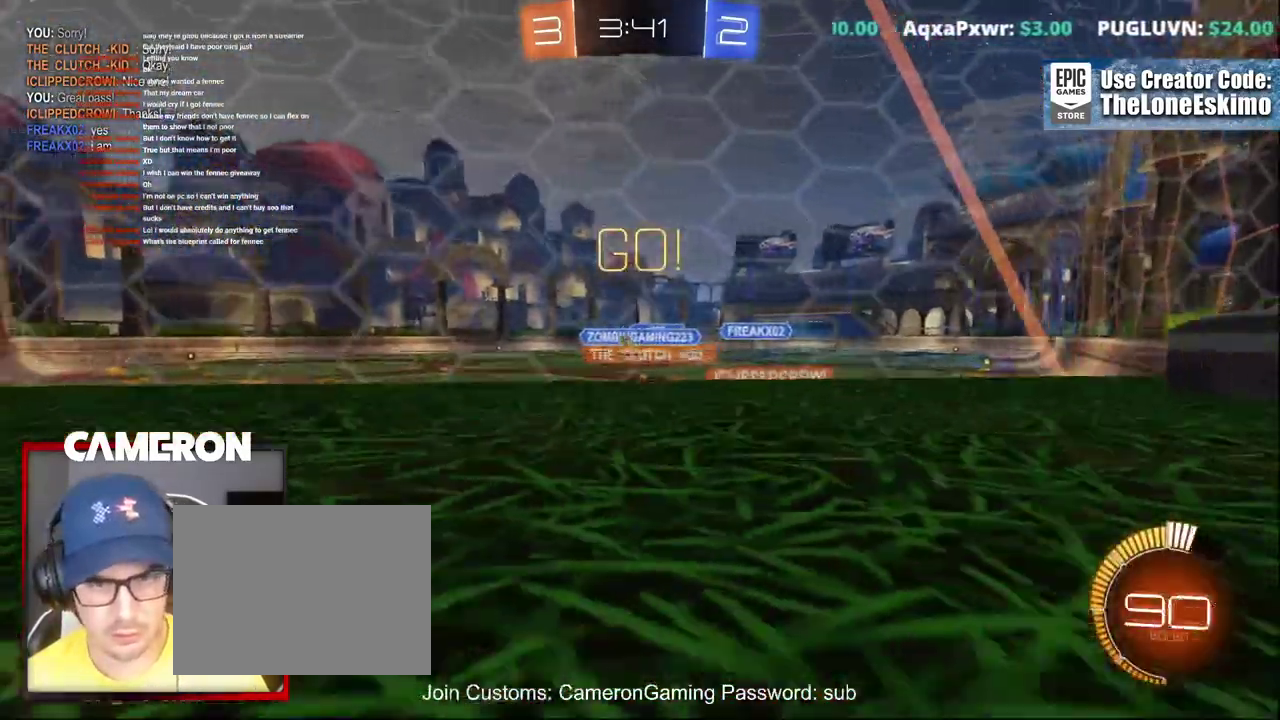
{"buttons": ["B", "R2"], "left_stick": "left", "right_stick": "center"}